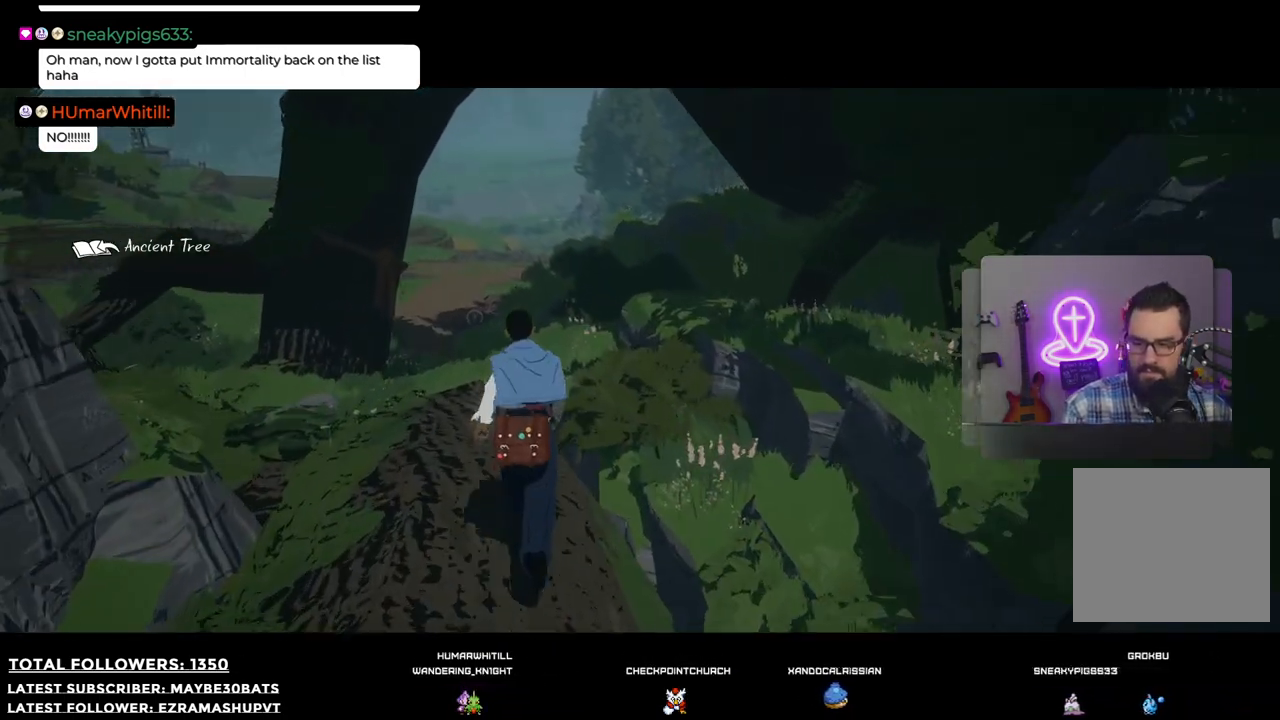
Gameplay with a controller (Xbox layout); each line is a JSON object with the inputs held at the frame after it. "events" lists button and stick changes between this image and that frame as [ms after this image, input, new state], when the widget could be followed in between.
{"buttons": [], "left_stick": "up", "right_stick": "center", "events": [[18, "right_stick", "left"], [202, "left_stick", "up"], [294, "right_stick", "center"]]}
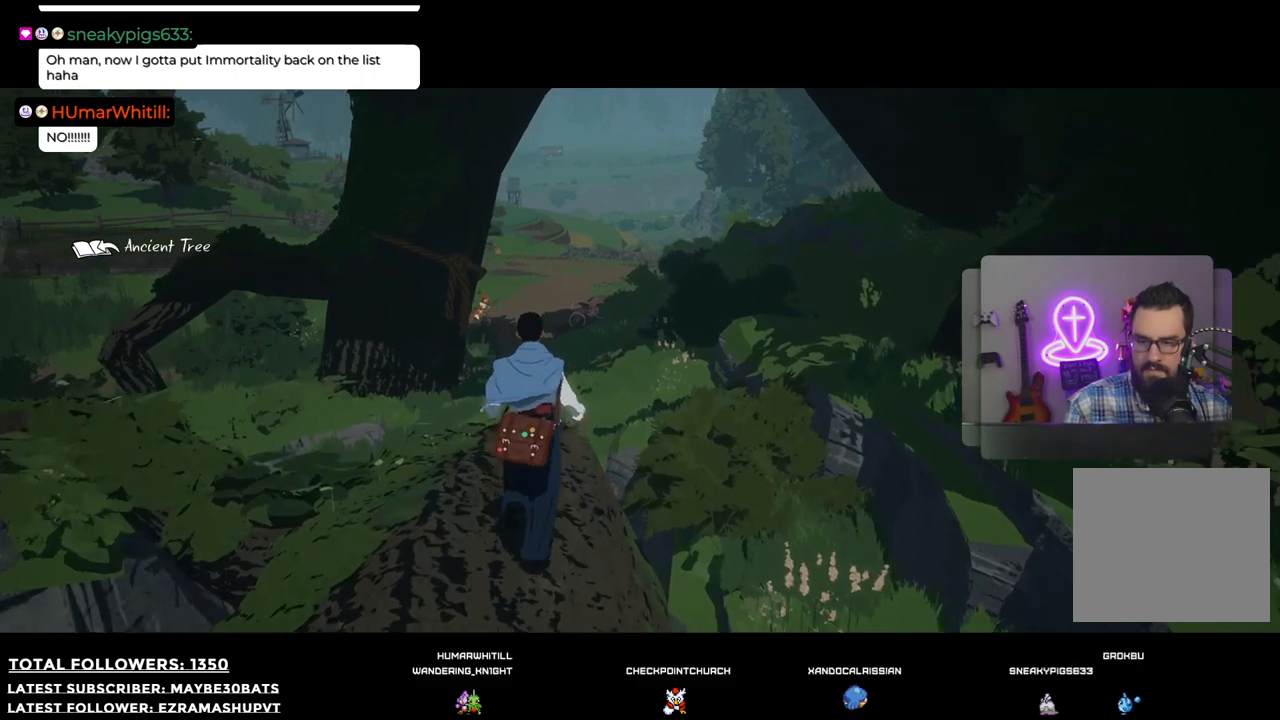
{"buttons": [], "left_stick": "up", "right_stick": "center", "events": []}
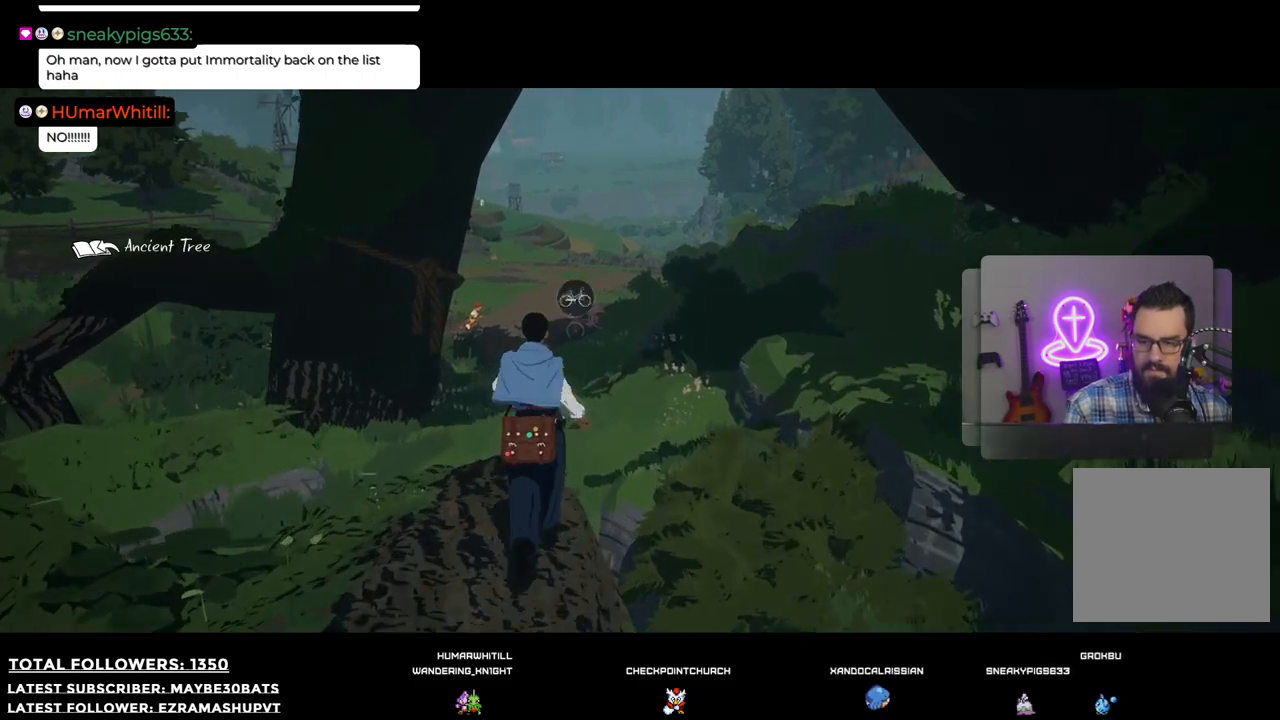
{"buttons": [], "left_stick": "up", "right_stick": "center", "events": []}
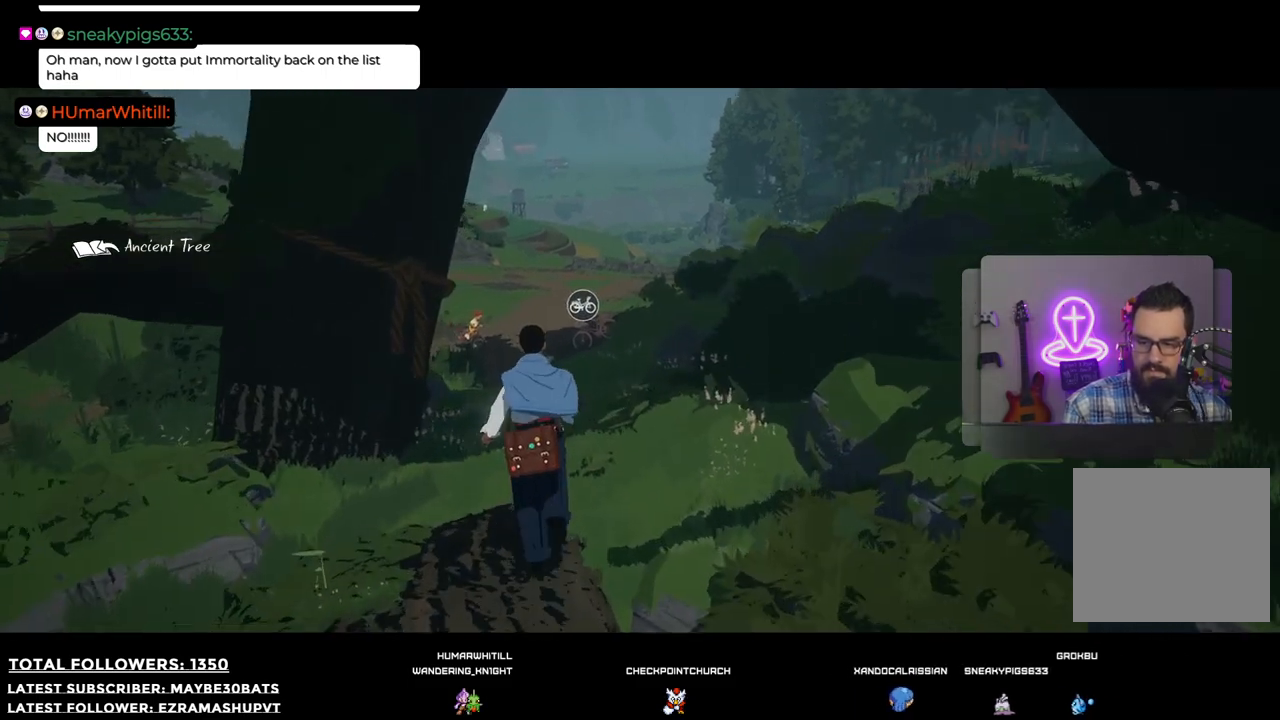
{"buttons": [], "left_stick": "up", "right_stick": "center", "events": []}
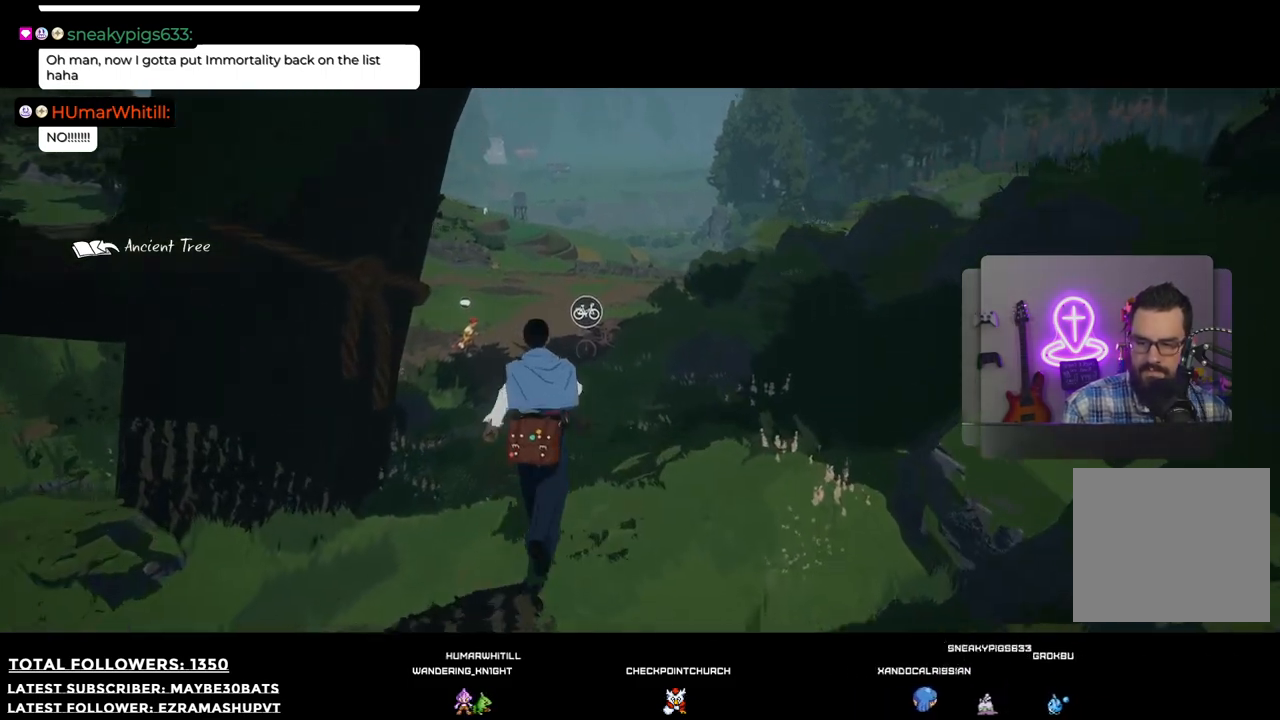
{"buttons": [], "left_stick": "up", "right_stick": "center", "events": []}
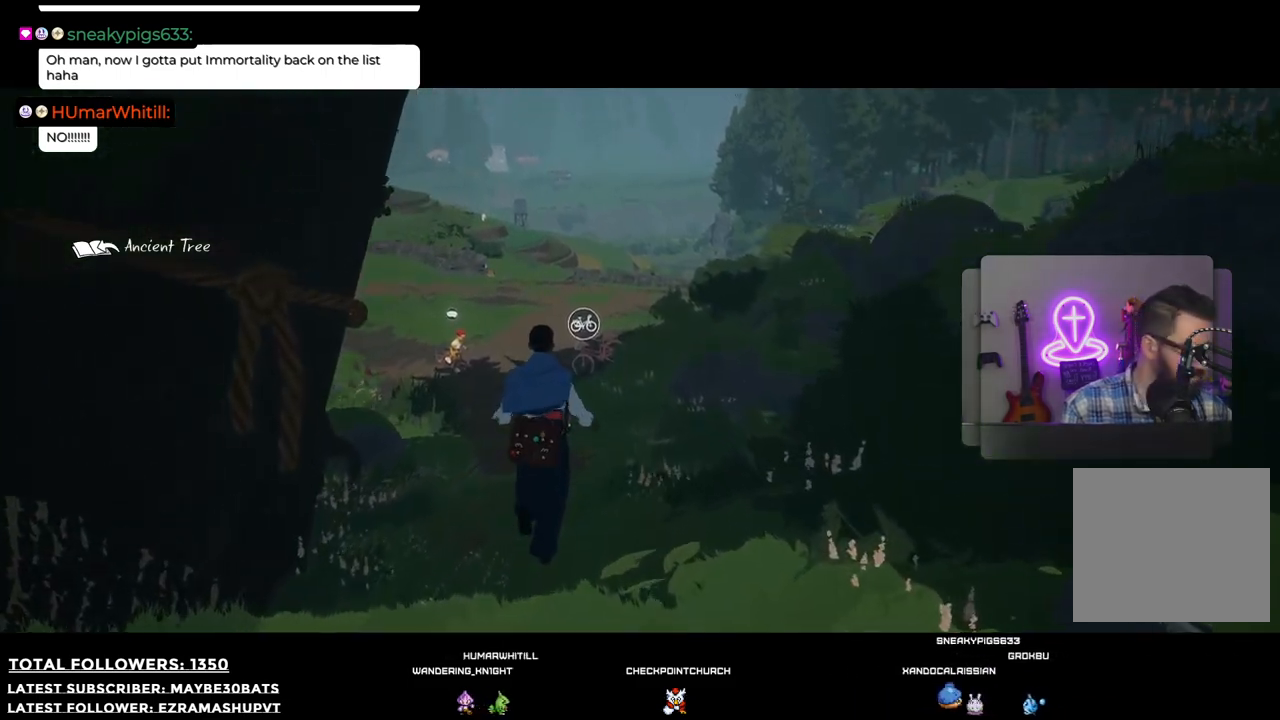
{"buttons": [], "left_stick": "up", "right_stick": "center", "events": []}
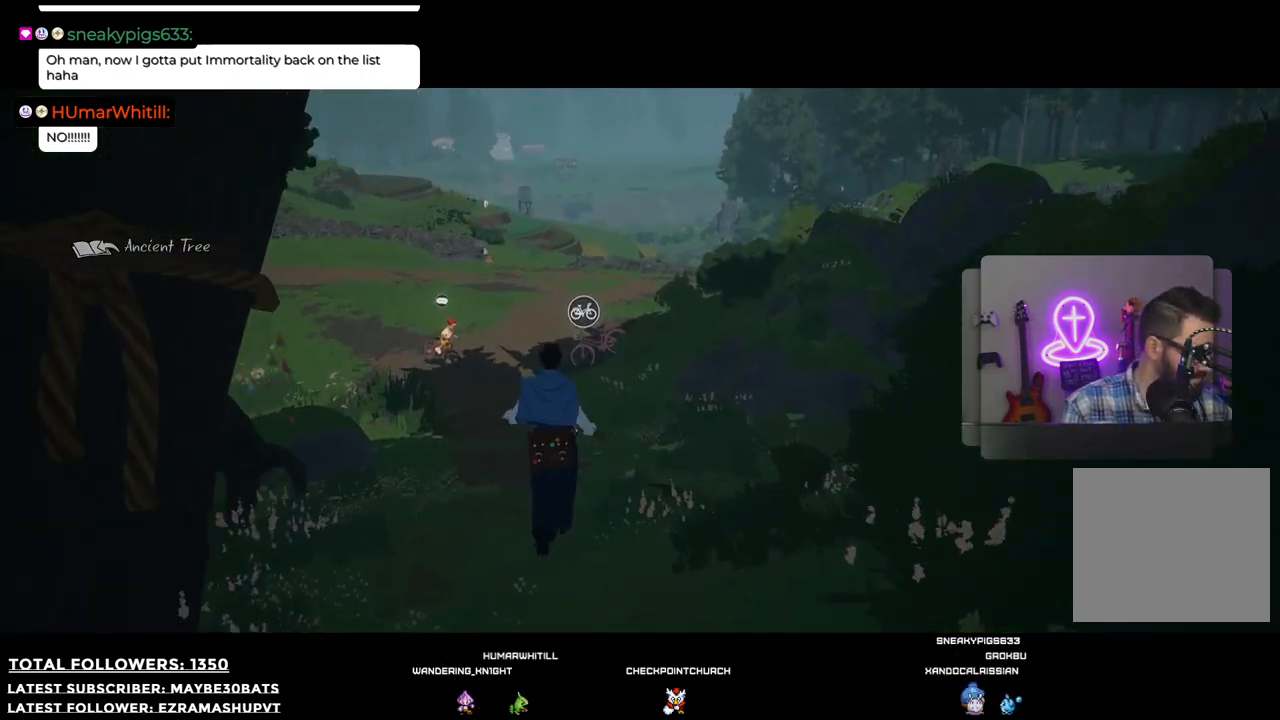
{"buttons": [], "left_stick": "up", "right_stick": "down-right", "events": [[422, "right_stick", "down-right"]]}
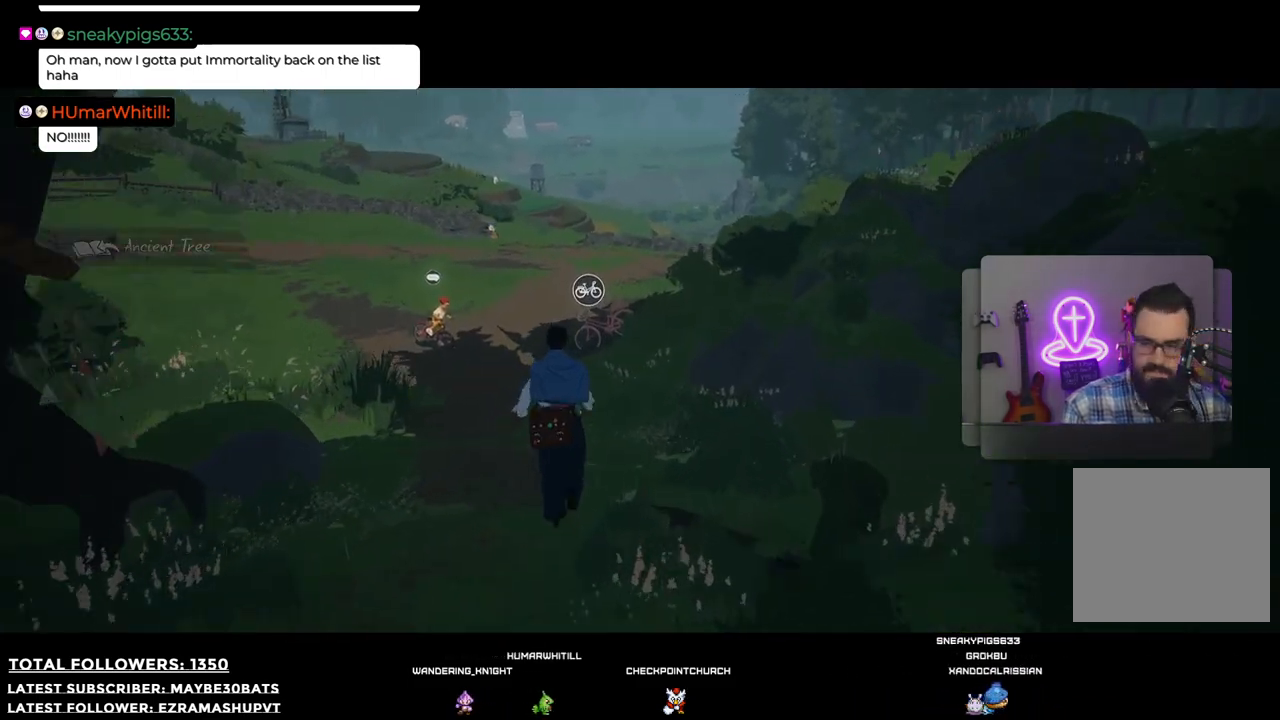
{"buttons": [], "left_stick": "up", "right_stick": "center", "events": [[348, "right_stick", "center"]]}
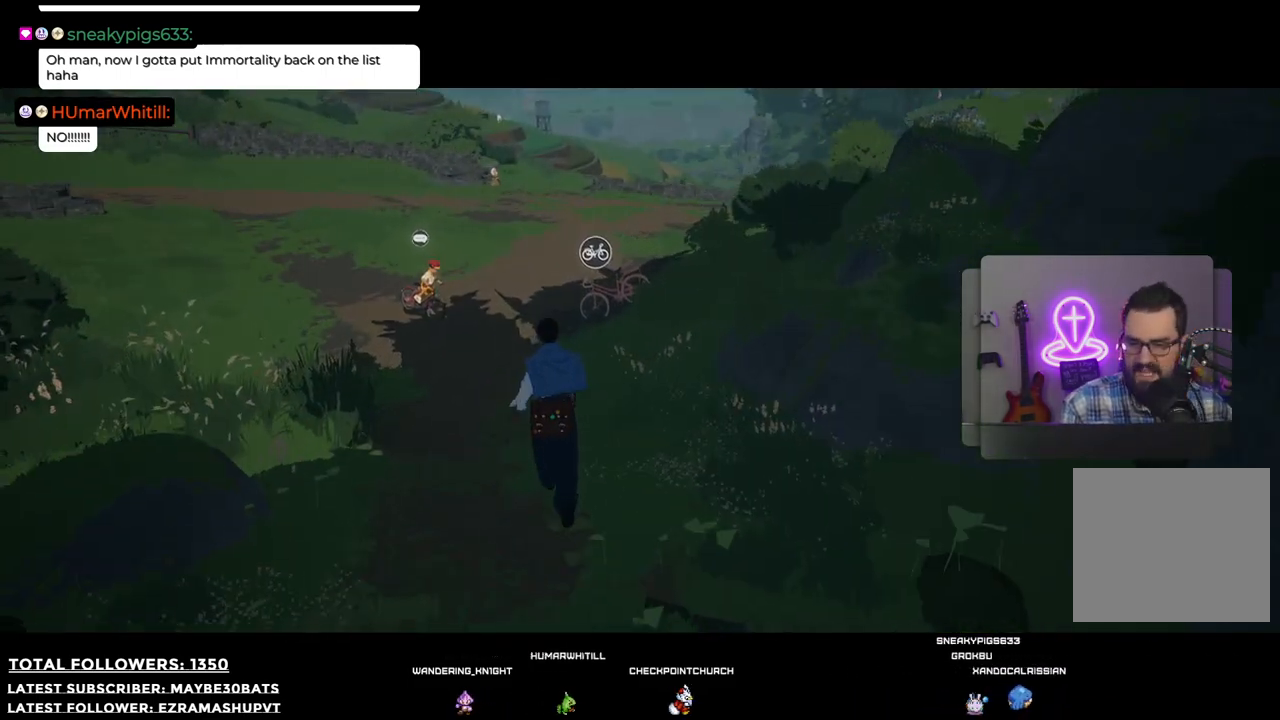
{"buttons": [], "left_stick": "up", "right_stick": "center", "events": []}
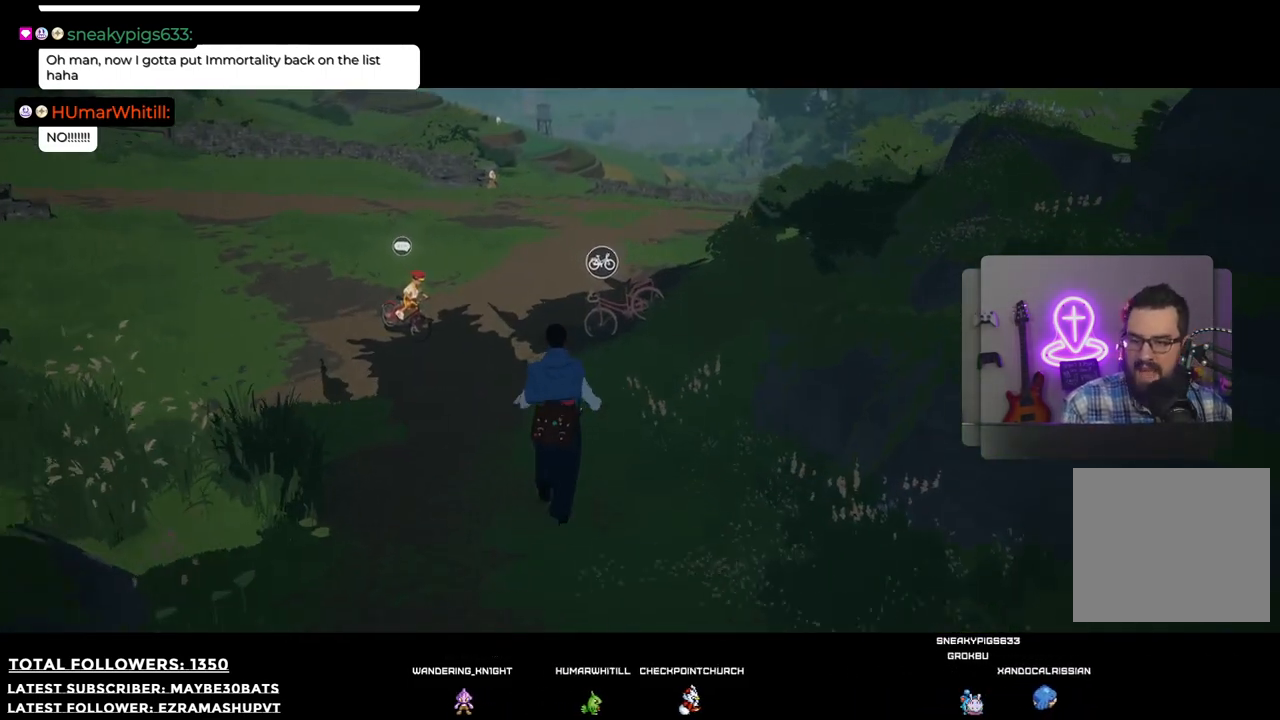
{"buttons": [], "left_stick": "up", "right_stick": "center", "events": []}
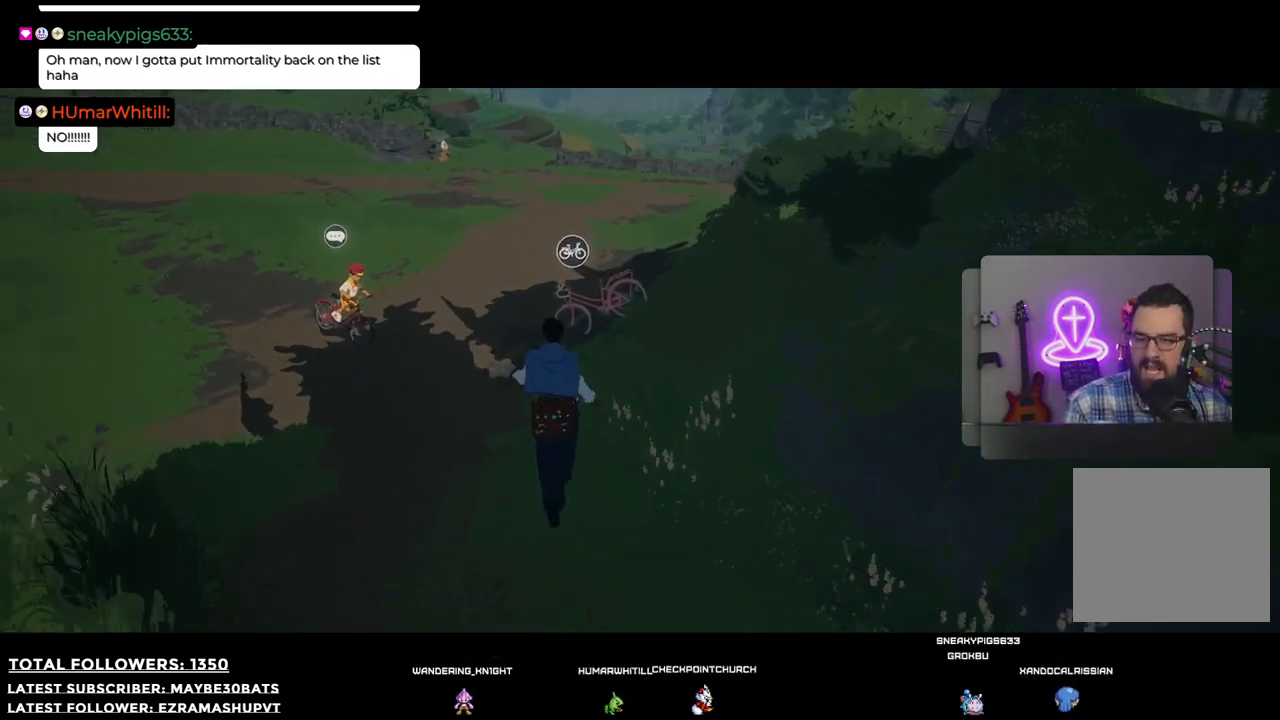
{"buttons": [], "left_stick": "up", "right_stick": "center", "events": []}
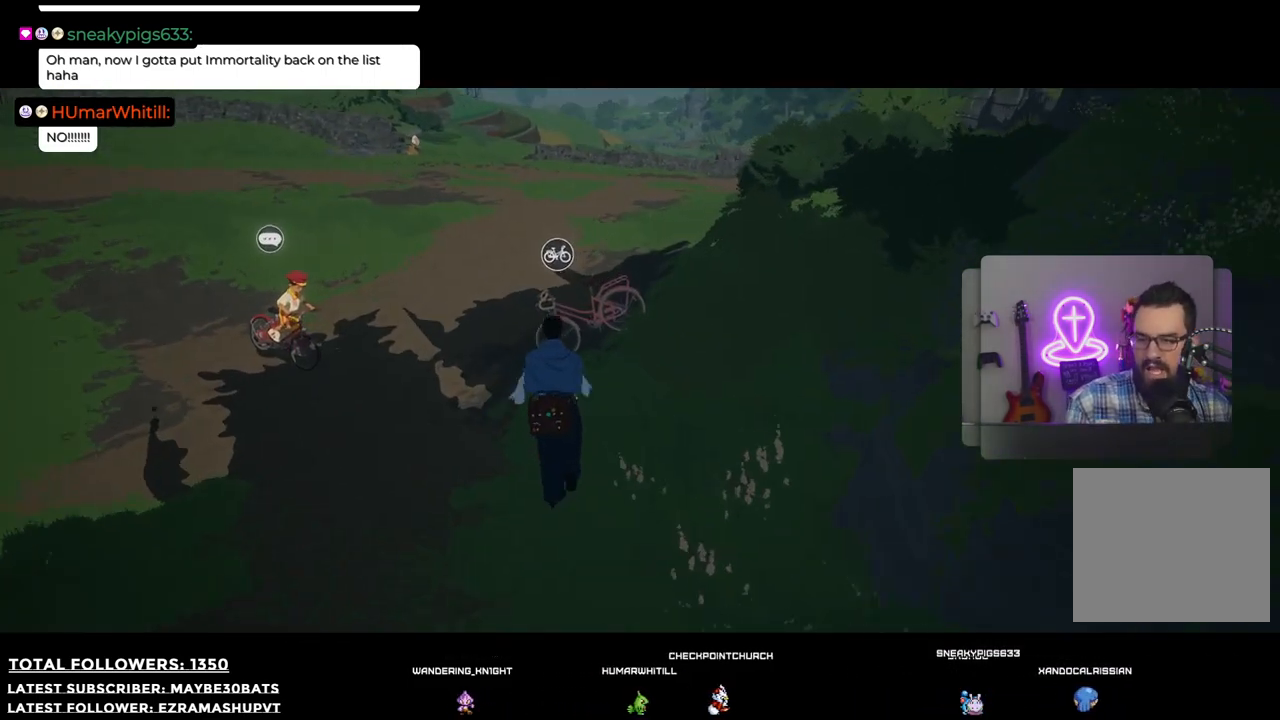
{"buttons": [], "left_stick": "up", "right_stick": "left", "events": [[146, "right_stick", "left"]]}
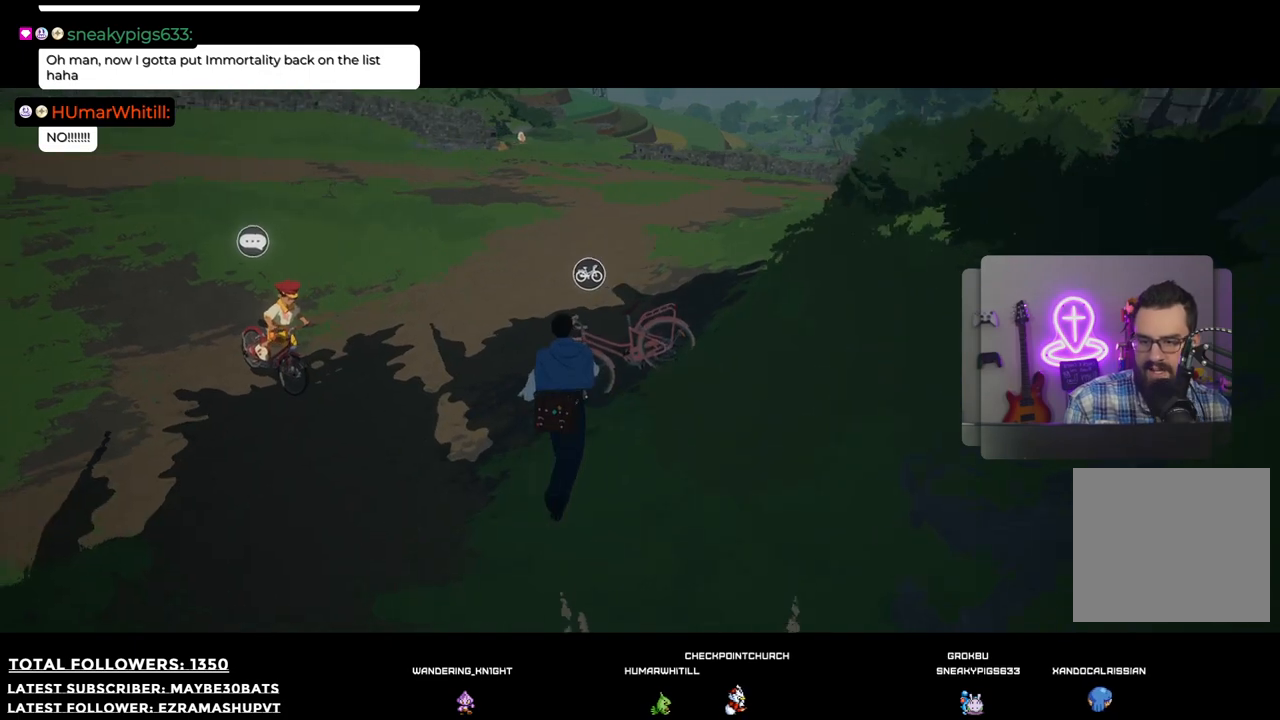
{"buttons": [], "left_stick": "up", "right_stick": "center", "events": [[147, "right_stick", "center"], [294, "R2", "down"], [495, "R2", "up"]]}
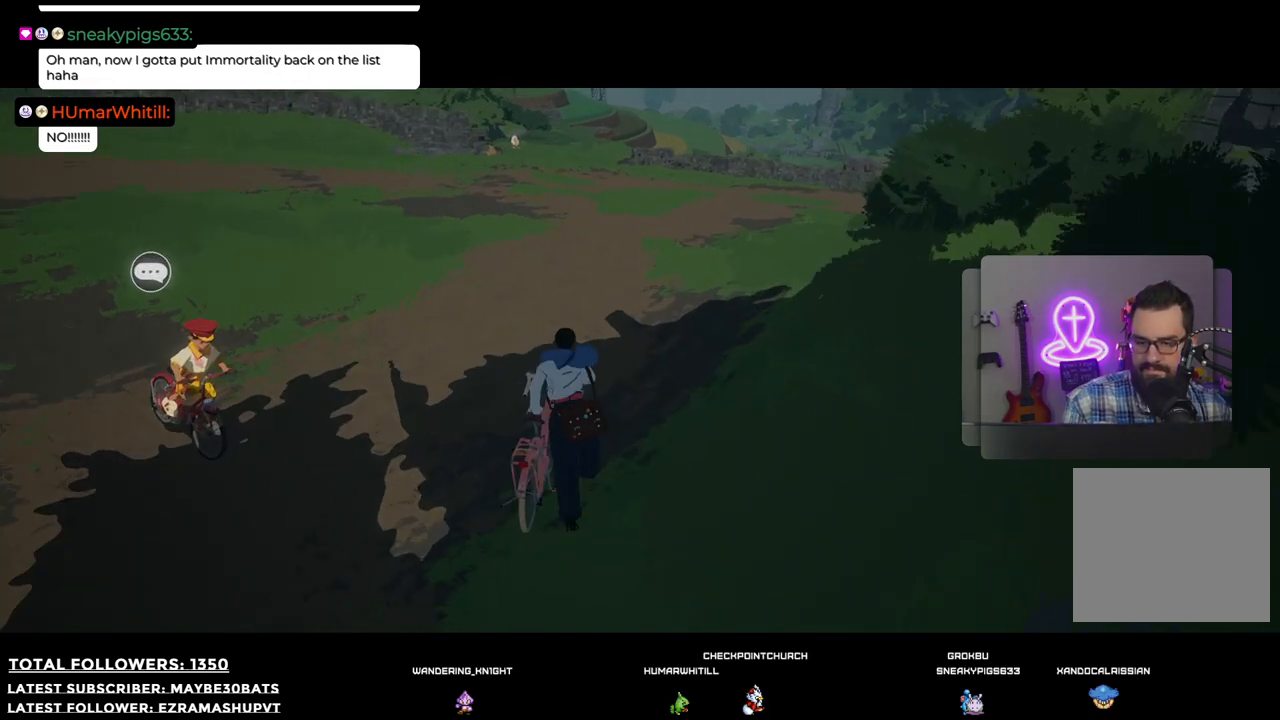
{"buttons": [], "left_stick": "up-left", "right_stick": "left", "events": [[183, "right_stick", "left"], [422, "left_stick", "up-left"]]}
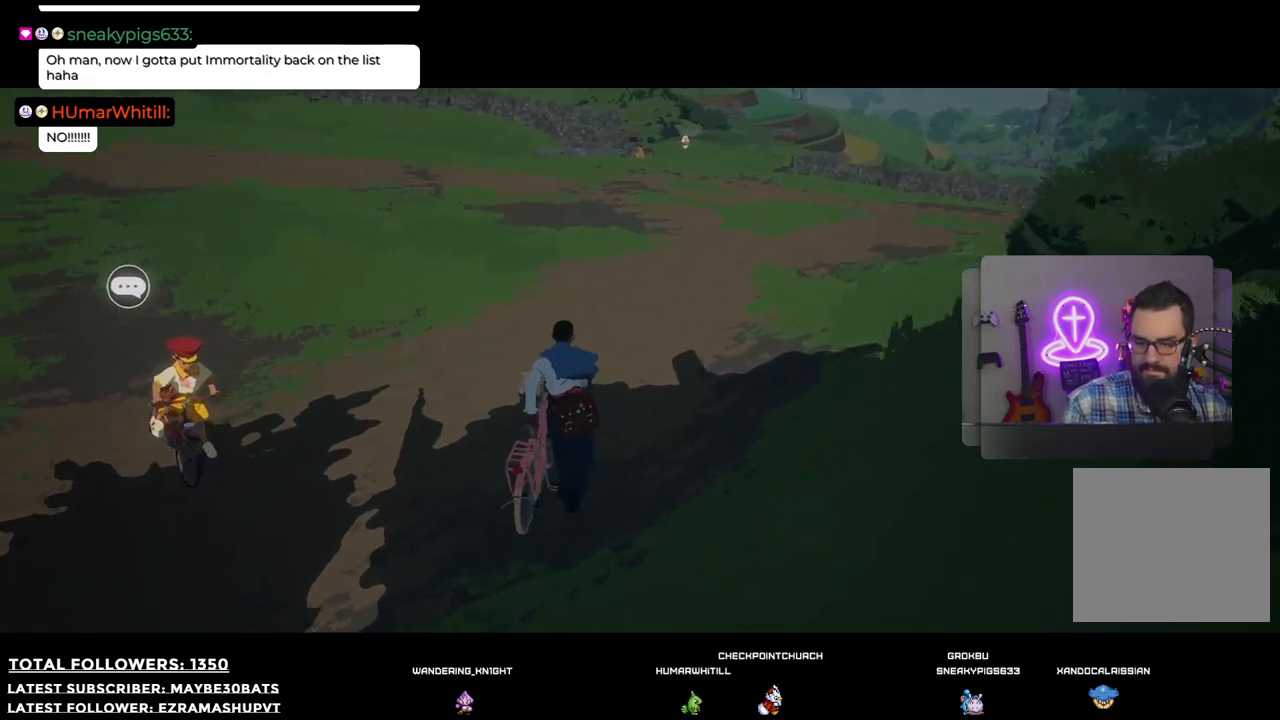
{"buttons": [], "left_stick": "left", "right_stick": "left", "events": [[385, "left_stick", "left"]]}
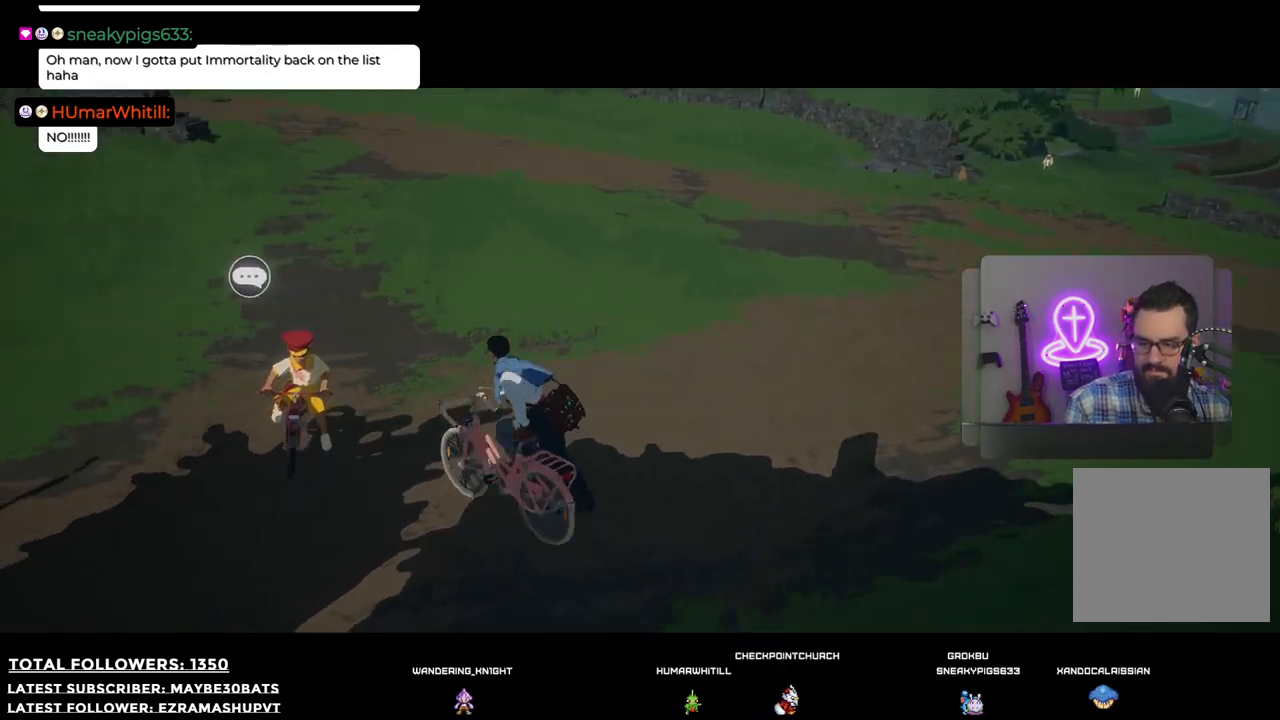
{"buttons": [], "left_stick": "center", "right_stick": "center", "events": [[183, "left_stick", "up-left"], [201, "right_stick", "up-left"], [385, "left_stick", "center"], [422, "right_stick", "center"]]}
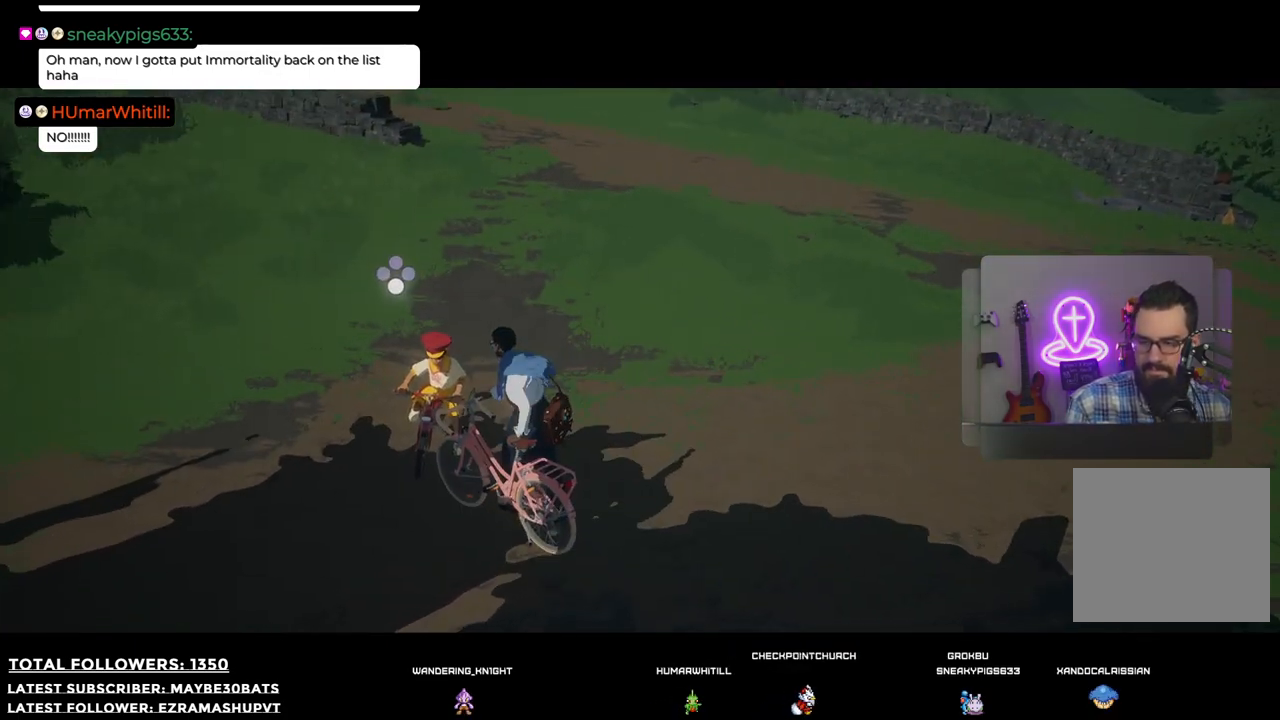
{"buttons": [], "left_stick": "center", "right_stick": "center", "events": [[110, "A", "down"], [220, "A", "up"]]}
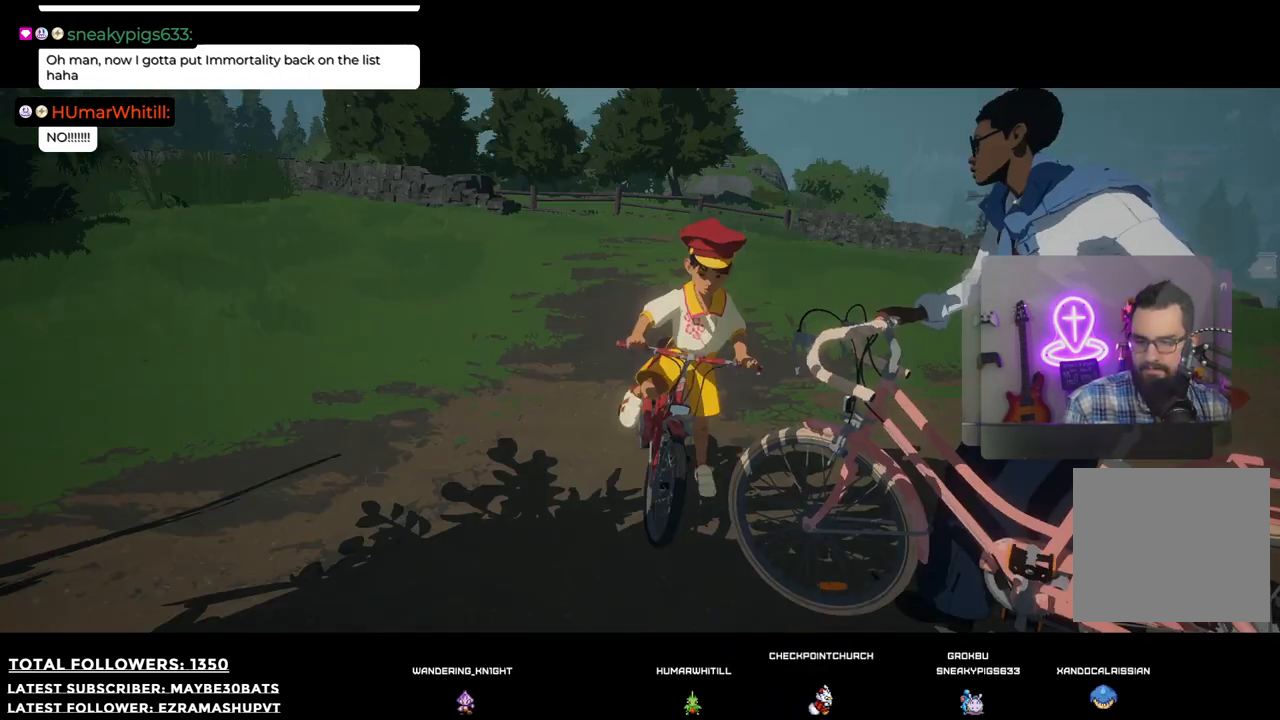
{"buttons": [], "left_stick": "center", "right_stick": "center", "events": []}
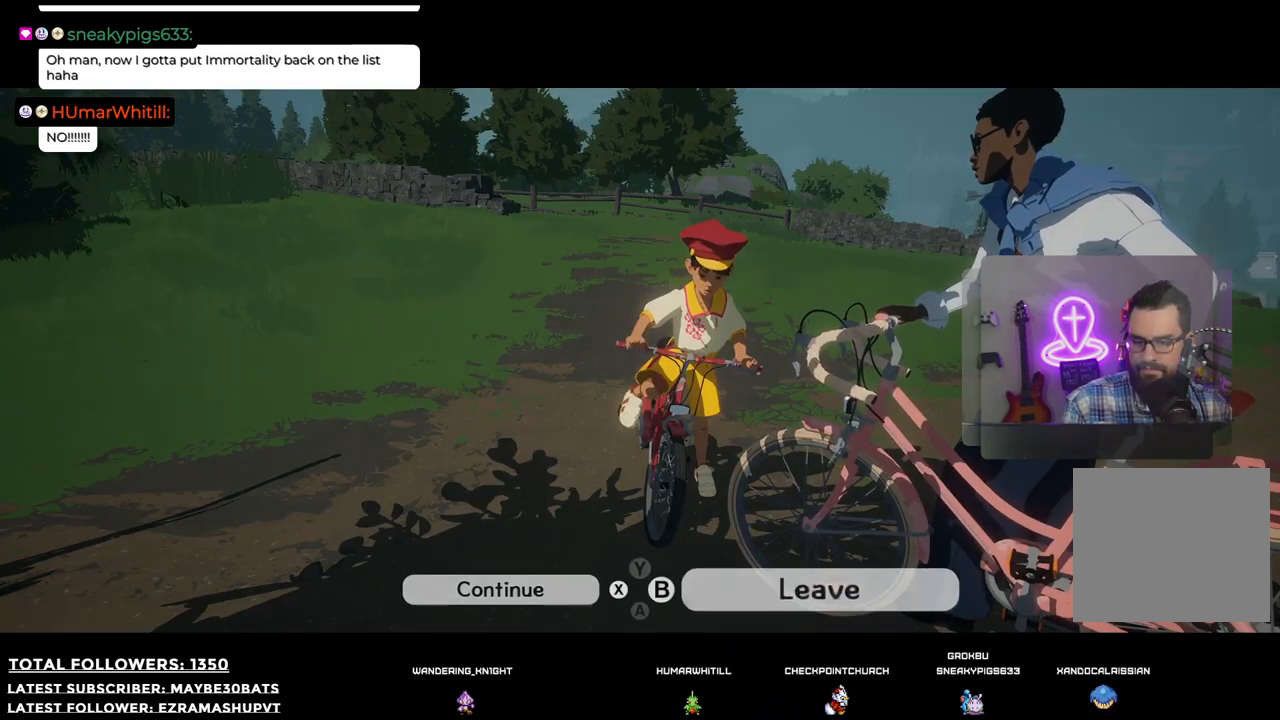
{"buttons": [], "left_stick": "center", "right_stick": "center", "events": []}
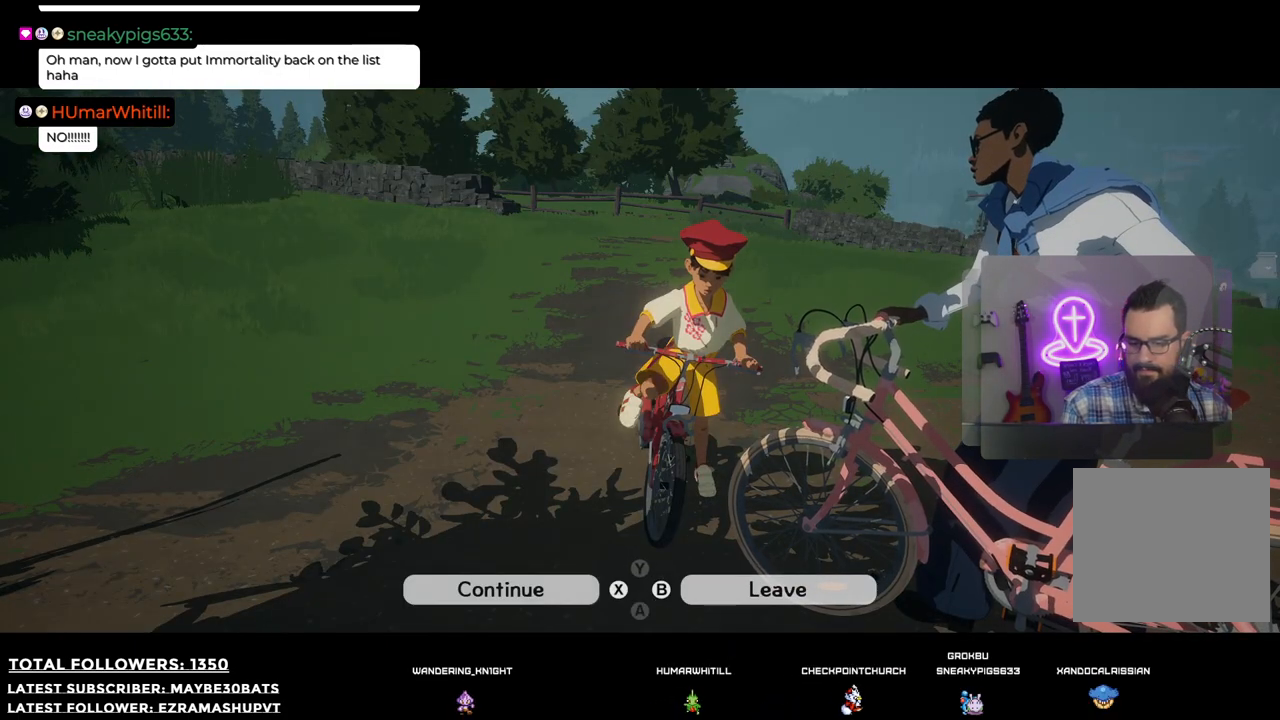
{"buttons": [], "left_stick": "center", "right_stick": "center", "events": []}
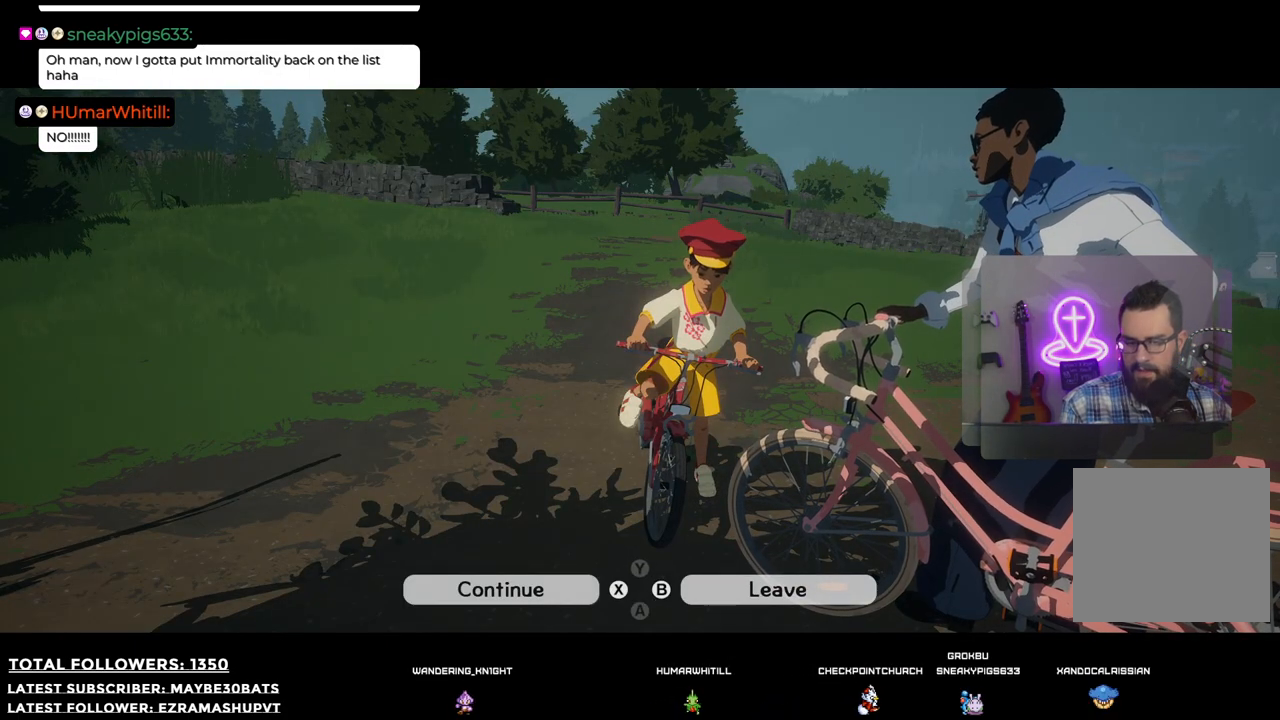
{"buttons": [], "left_stick": "center", "right_stick": "center", "events": [[257, "START", "down"], [459, "START", "up"]]}
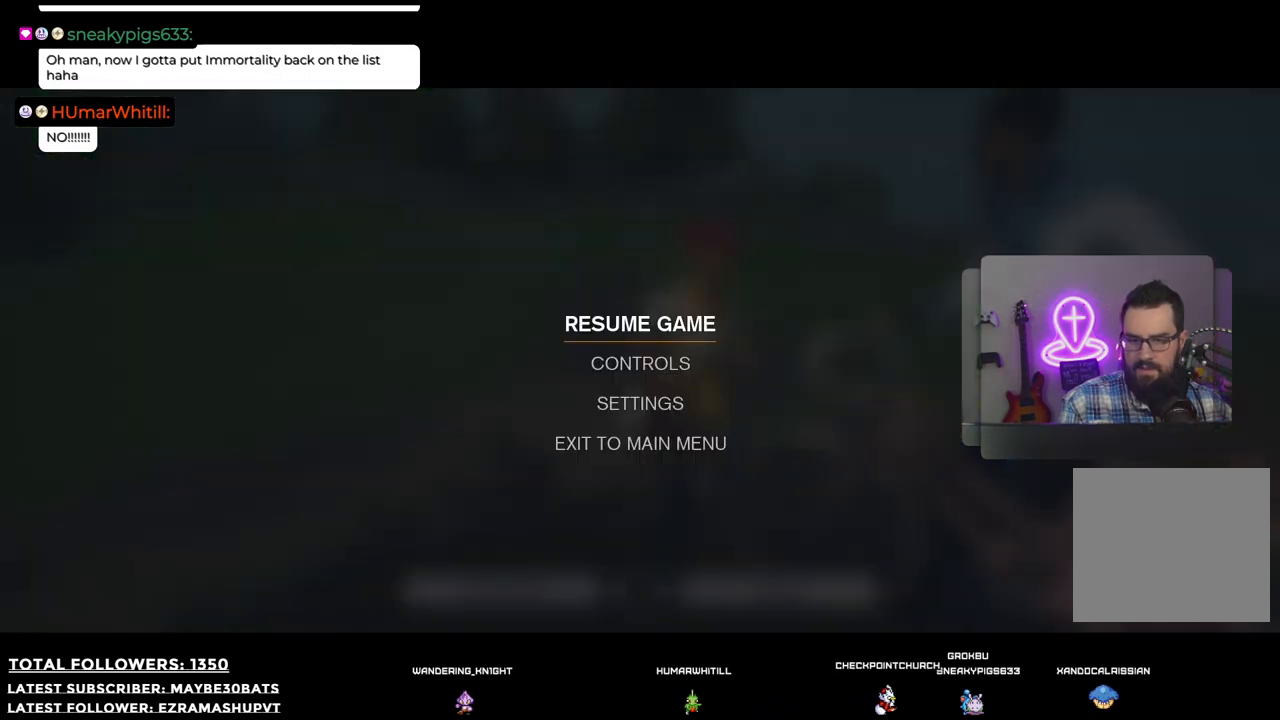
{"buttons": [], "left_stick": "center", "right_stick": "center", "events": []}
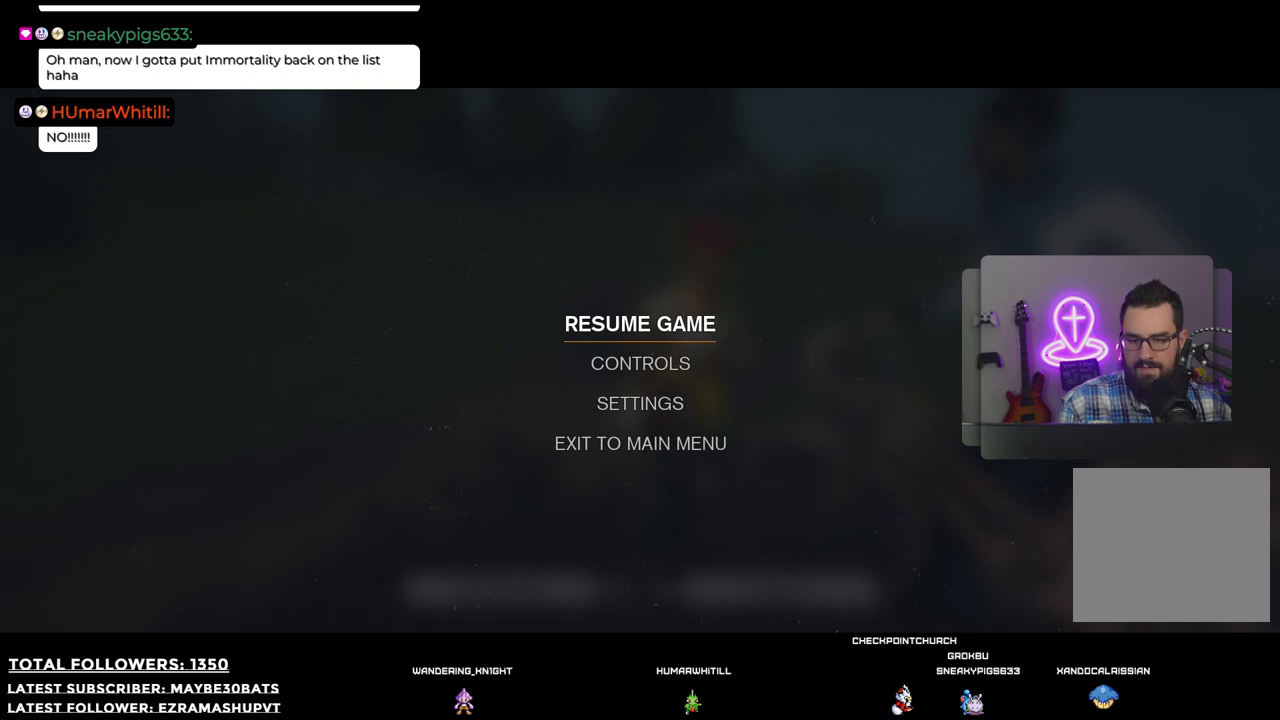
{"buttons": ["DPAD_DOWN"], "left_stick": "center", "right_stick": "center", "events": [[257, "DPAD_DOWN", "down"], [385, "DPAD_DOWN", "up"], [496, "DPAD_DOWN", "down"]]}
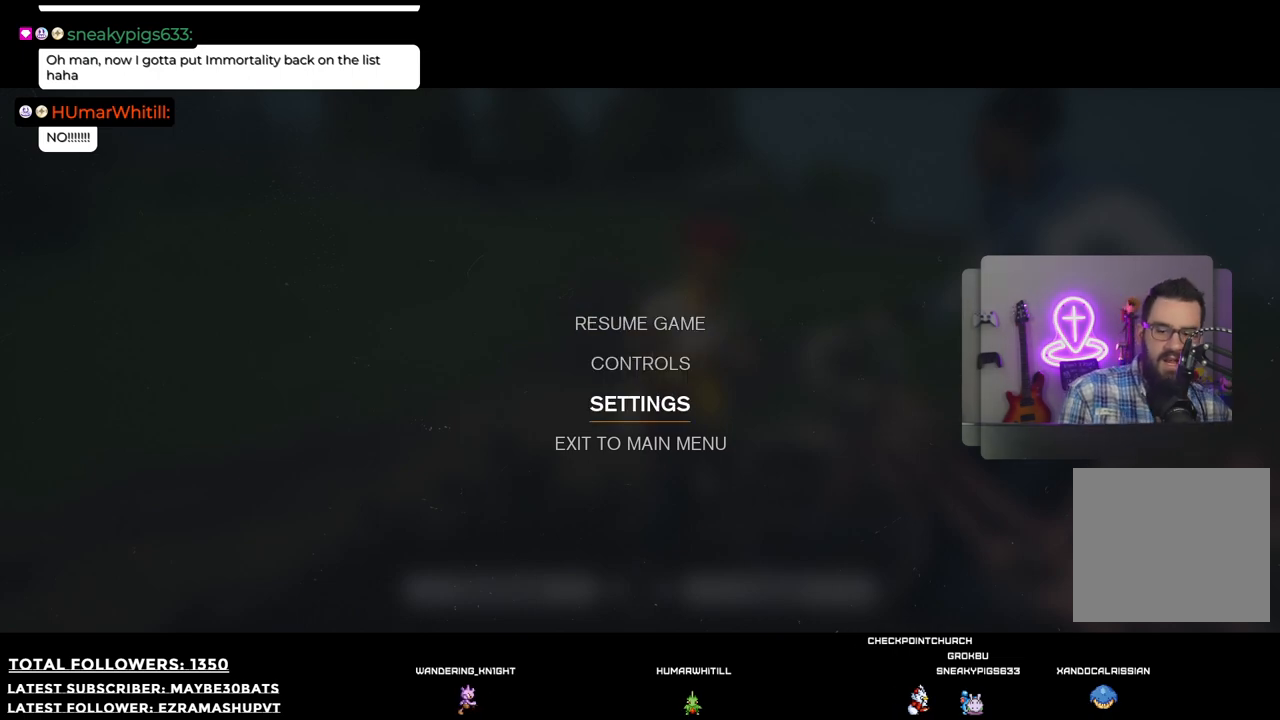
{"buttons": [], "left_stick": "center", "right_stick": "center", "events": [[110, "DPAD_DOWN", "up"], [238, "DPAD_DOWN", "down"], [330, "DPAD_DOWN", "up"]]}
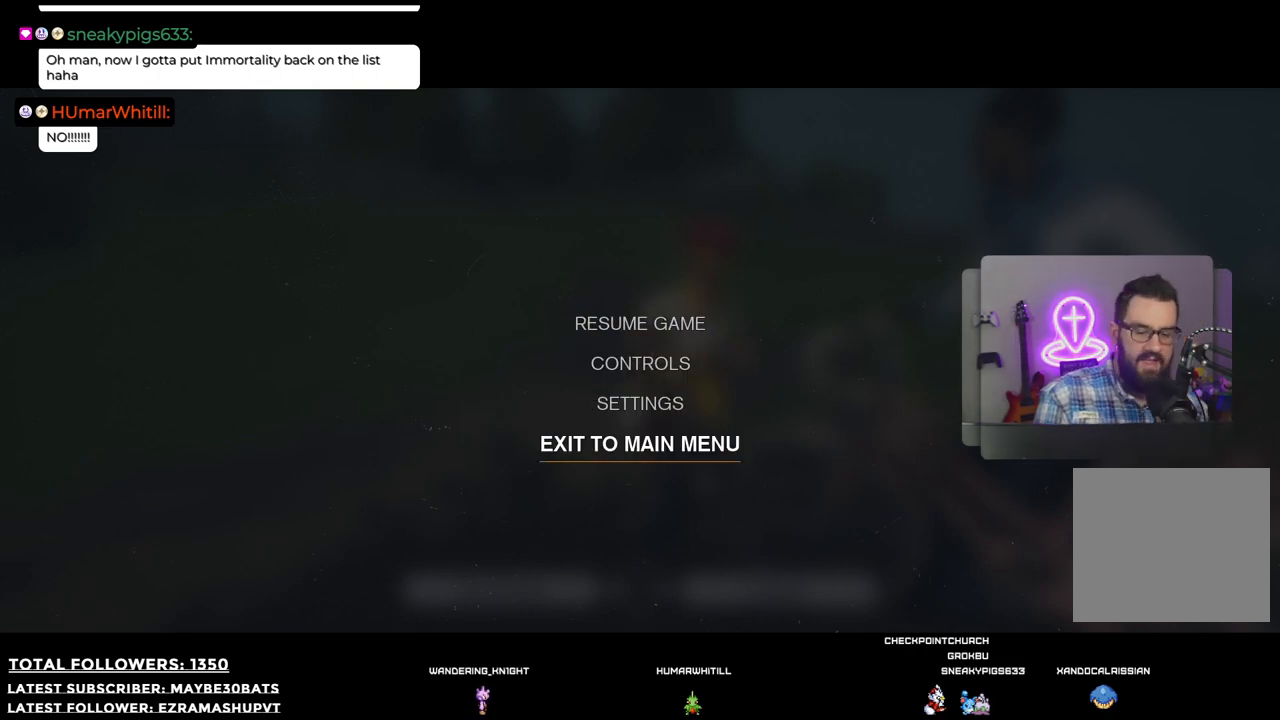
{"buttons": [], "left_stick": "center", "right_stick": "center", "events": []}
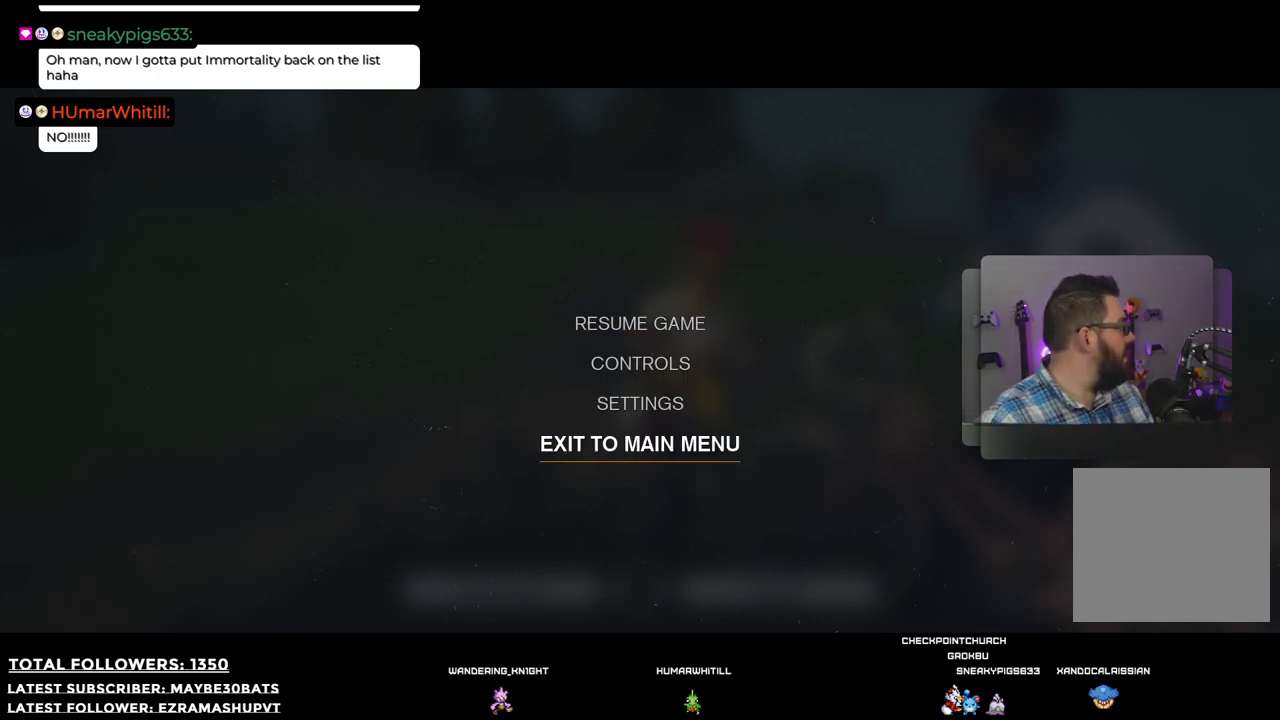
{"buttons": [], "left_stick": "center", "right_stick": "center", "events": []}
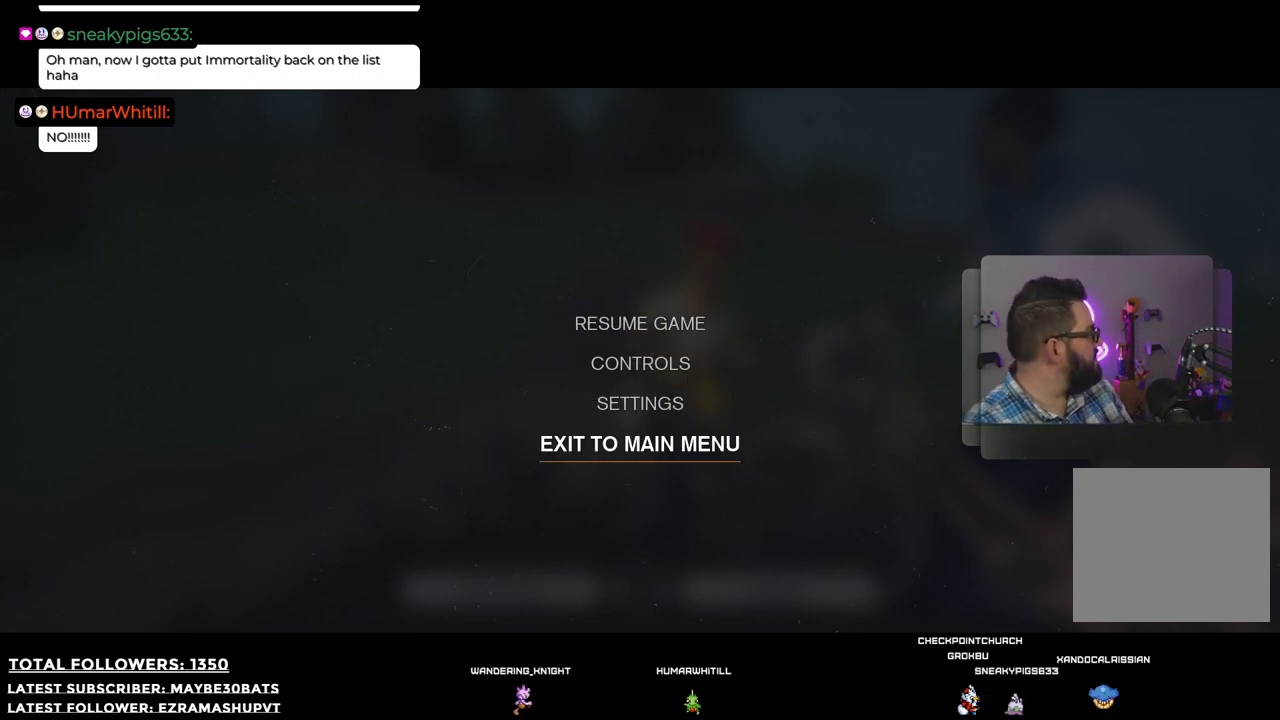
{"buttons": [], "left_stick": "center", "right_stick": "center", "events": []}
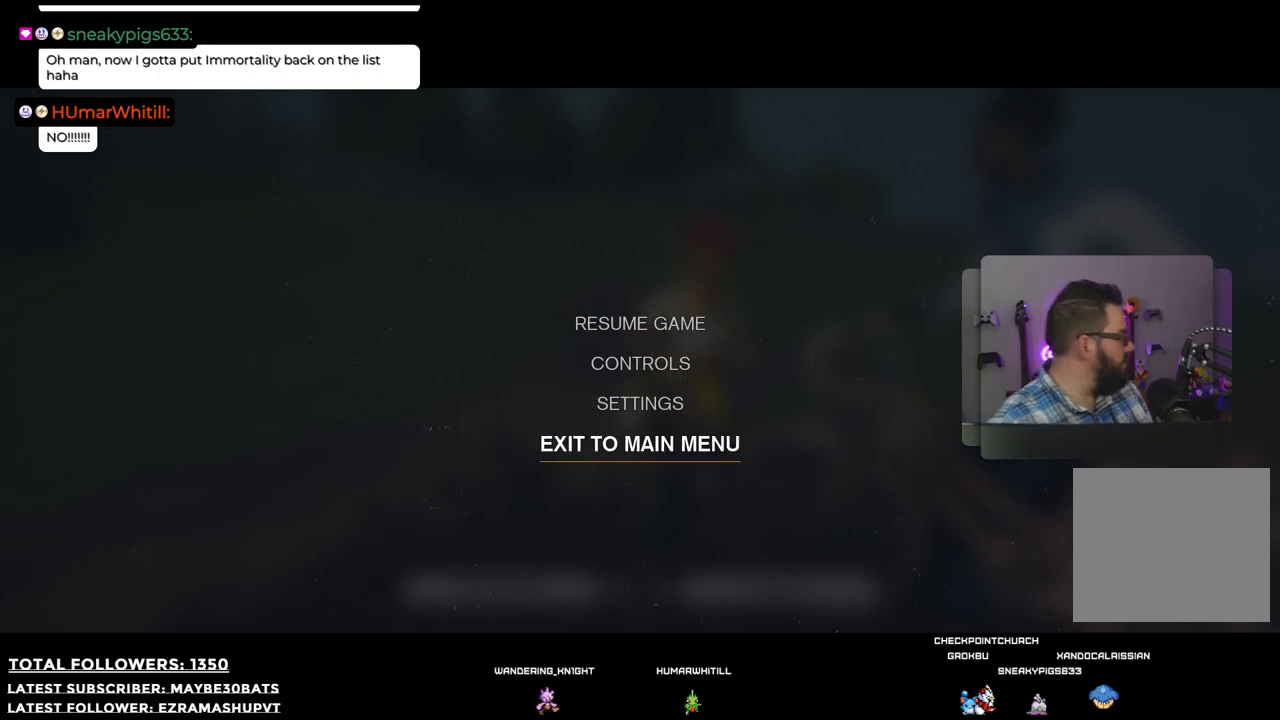
{"buttons": [], "left_stick": "center", "right_stick": "center", "events": []}
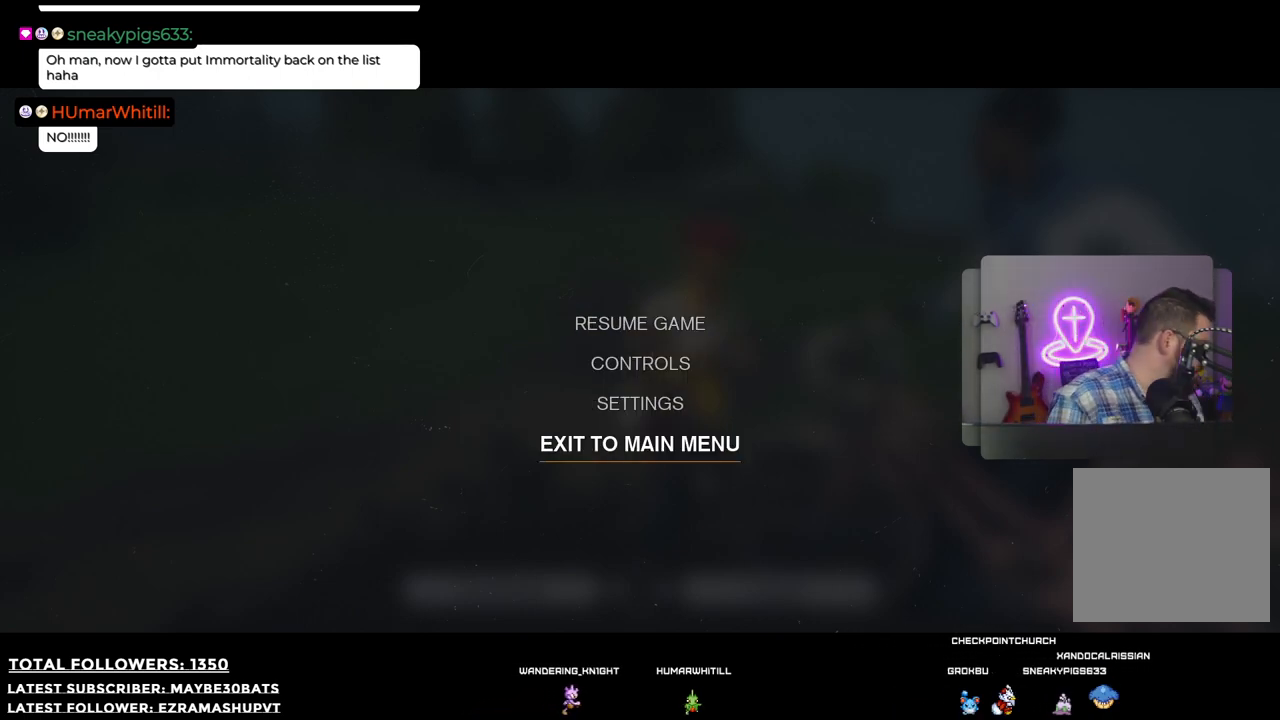
{"buttons": [], "left_stick": "center", "right_stick": "center", "events": []}
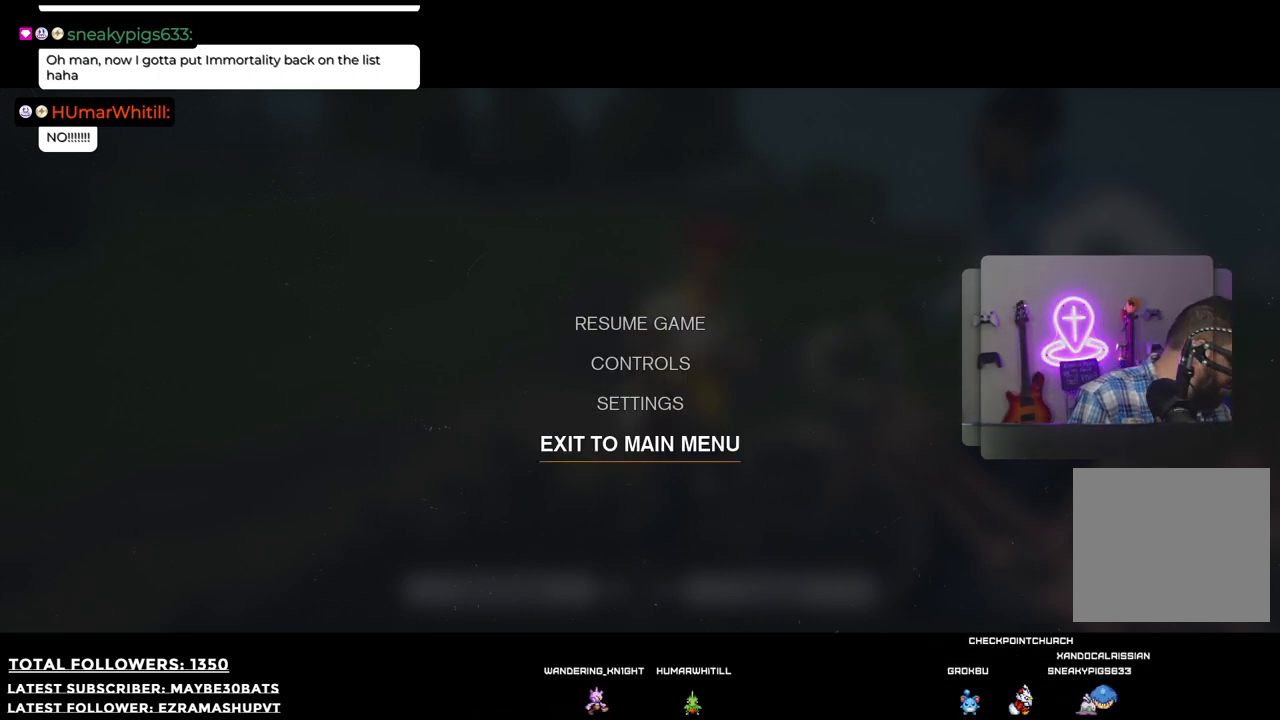
{"buttons": [], "left_stick": "center", "right_stick": "center", "events": []}